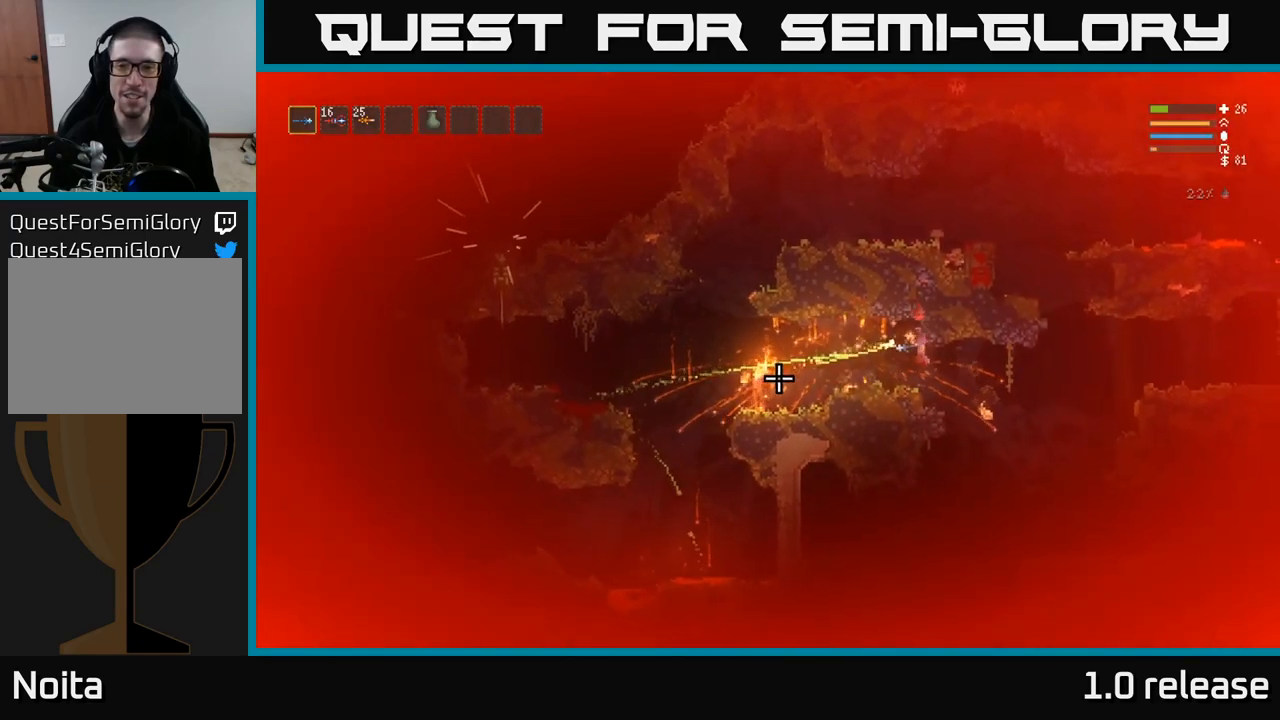
Gameplay with a controller (Xbox layout); each line is a JSON object with the inputs held at the frame after it. "events" lists button and stick changes between this image and that frame as [ms after this image, input, new state], when the widget could be followed in between. Not read: R3.
{"buttons": ["L2"], "left_stick": "up-left", "right_stick": "left", "events": [[84, "R2", "up"], [84, "left_stick", "left"], [367, "L2", "down"], [367, "left_stick", "up-left"]]}
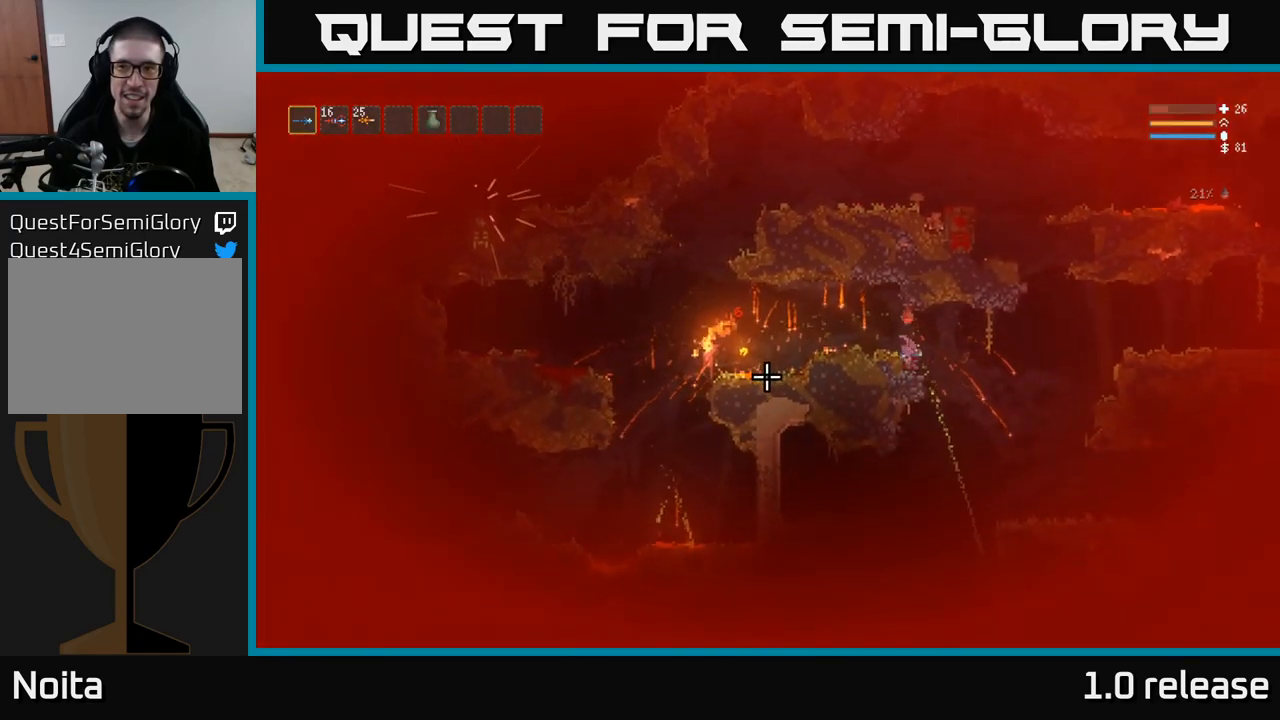
{"buttons": ["L2", "R2"], "left_stick": "up-left", "right_stick": "left", "events": [[50, "R2", "down"], [117, "L2", "up"], [384, "L2", "down"]]}
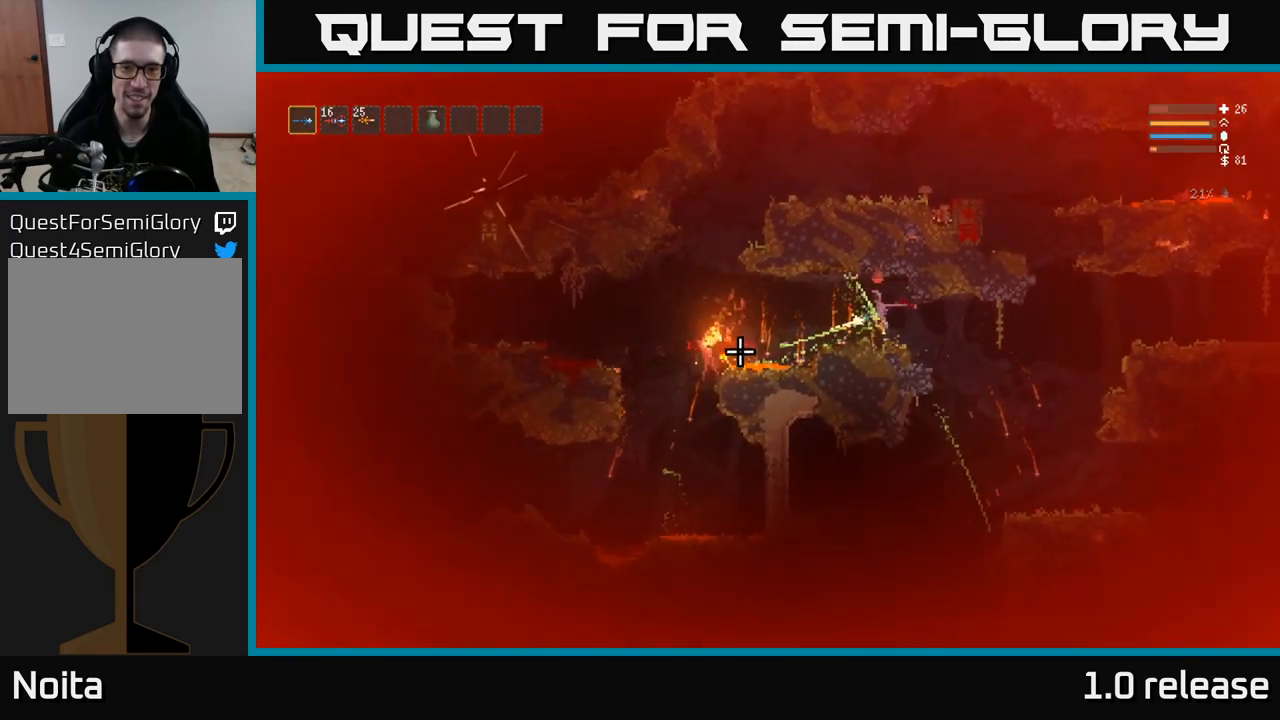
{"buttons": ["R2"], "left_stick": "up-left", "right_stick": "down-left", "events": [[67, "L2", "up"], [217, "L2", "down"], [367, "L2", "up"], [484, "right_stick", "down-left"]]}
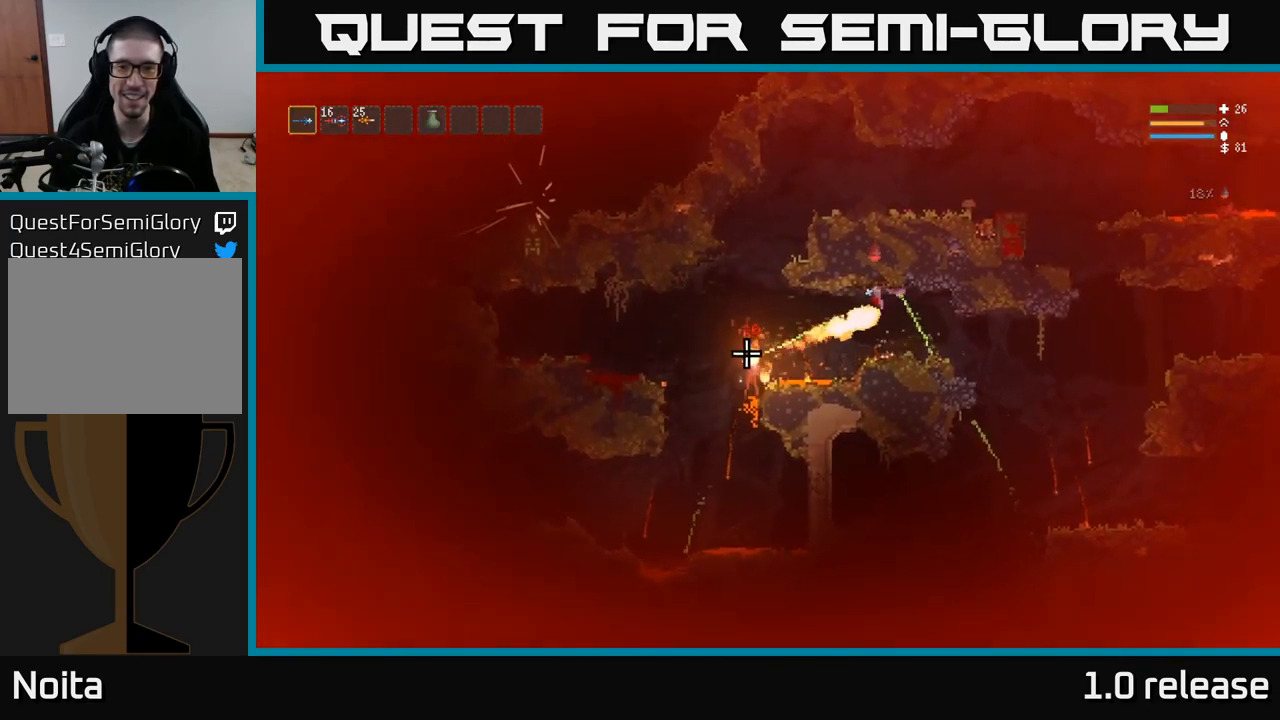
{"buttons": ["R2"], "left_stick": "up-left", "right_stick": "down-left", "events": [[34, "L2", "down"], [184, "L2", "up"]]}
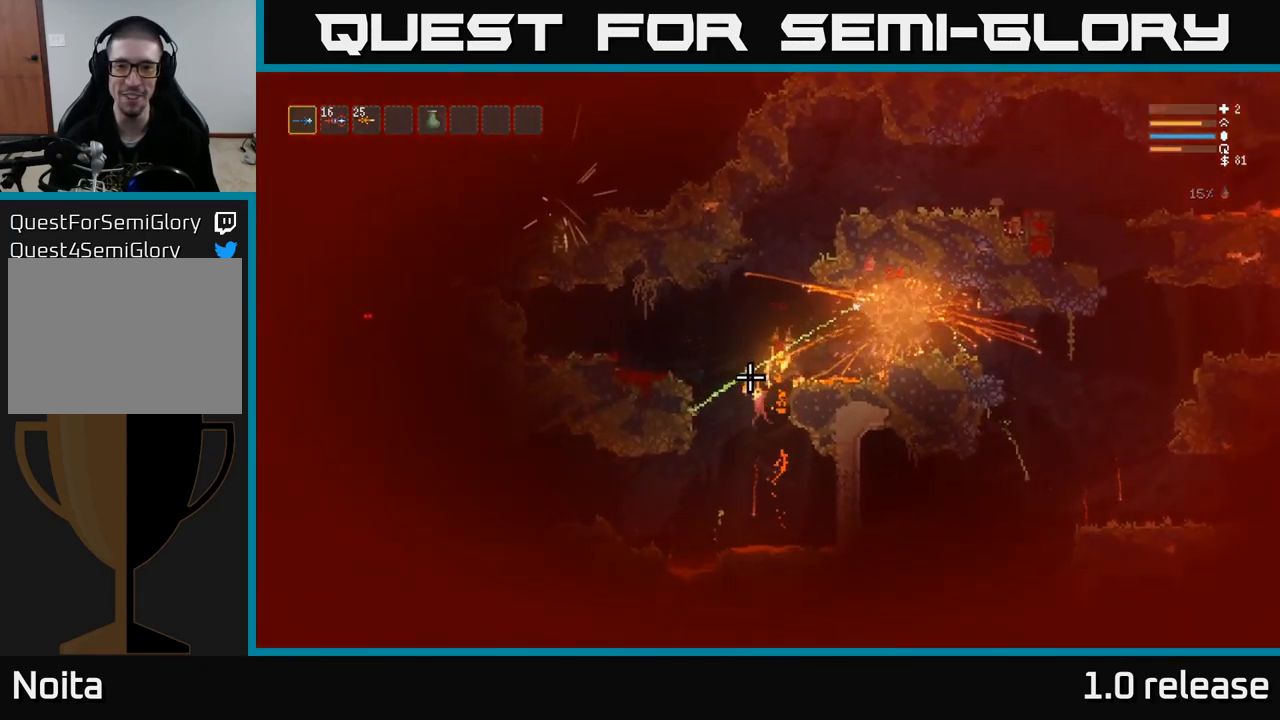
{"buttons": ["R2"], "left_stick": "up-left", "right_stick": "down-left", "events": [[17, "L2", "down"], [184, "L2", "up"]]}
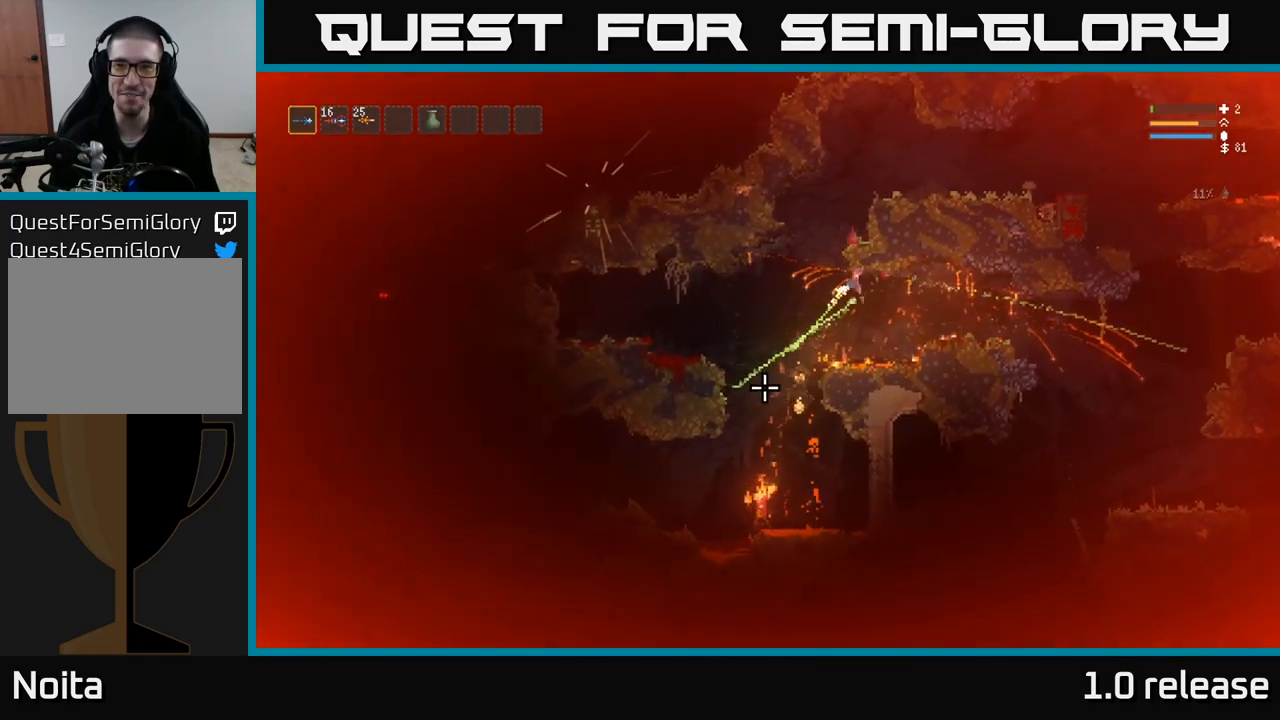
{"buttons": ["R2"], "left_stick": "up-left", "right_stick": "down", "events": [[34, "L2", "down"], [167, "L2", "up"], [184, "R2", "up"], [267, "right_stick", "down"], [484, "R2", "down"]]}
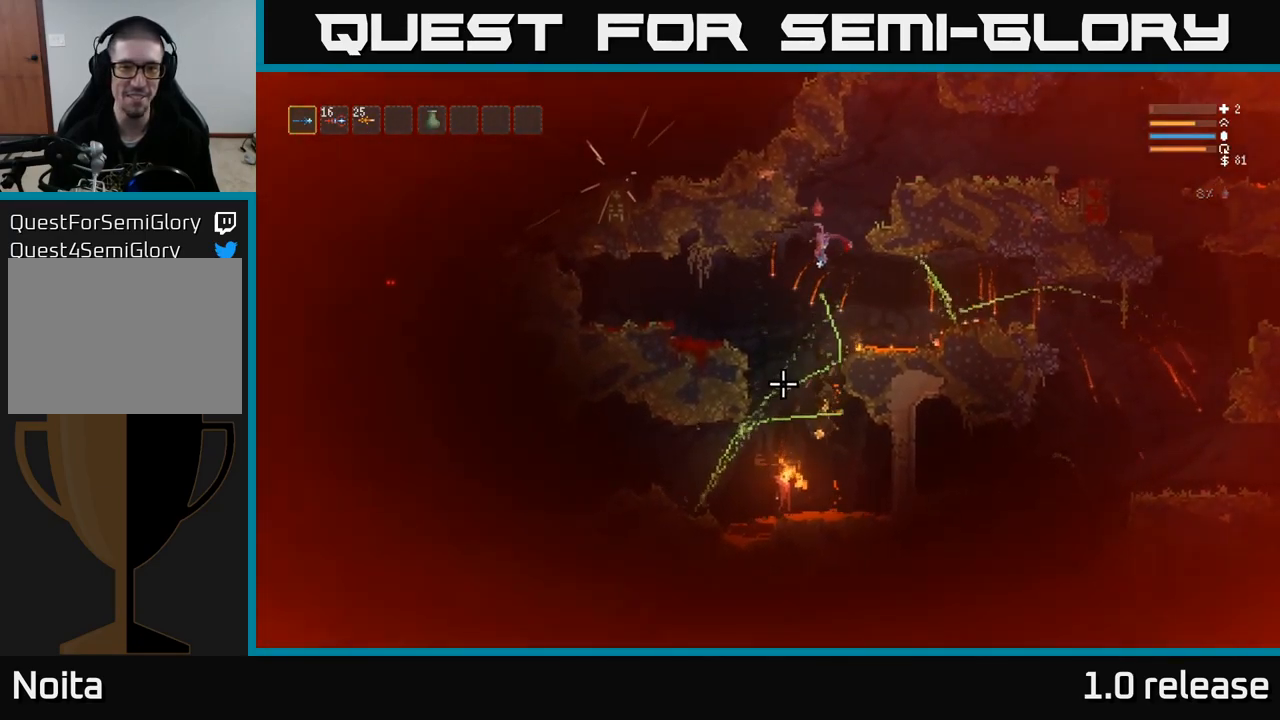
{"buttons": ["R2"], "left_stick": "up-left", "right_stick": "down", "events": [[117, "L2", "down"], [234, "L2", "up"]]}
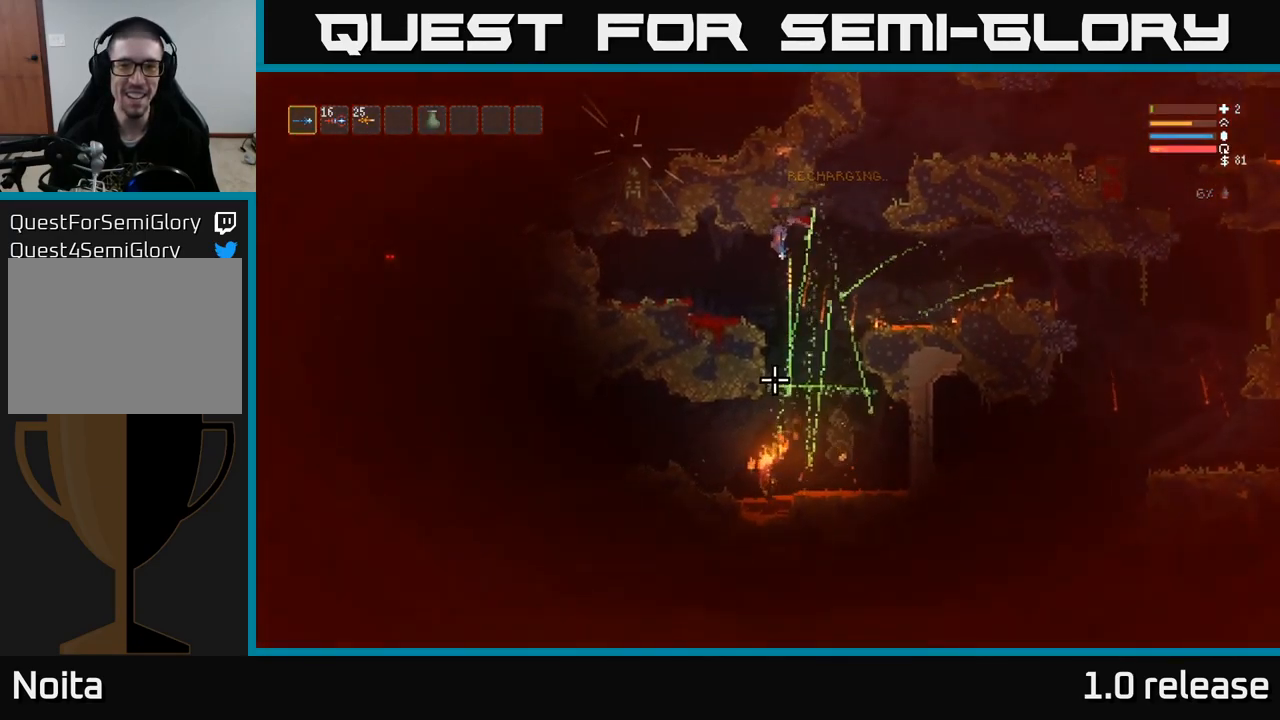
{"buttons": [], "left_stick": "center", "right_stick": "right", "events": [[250, "R2", "up"], [417, "right_stick", "right"], [484, "left_stick", "center"]]}
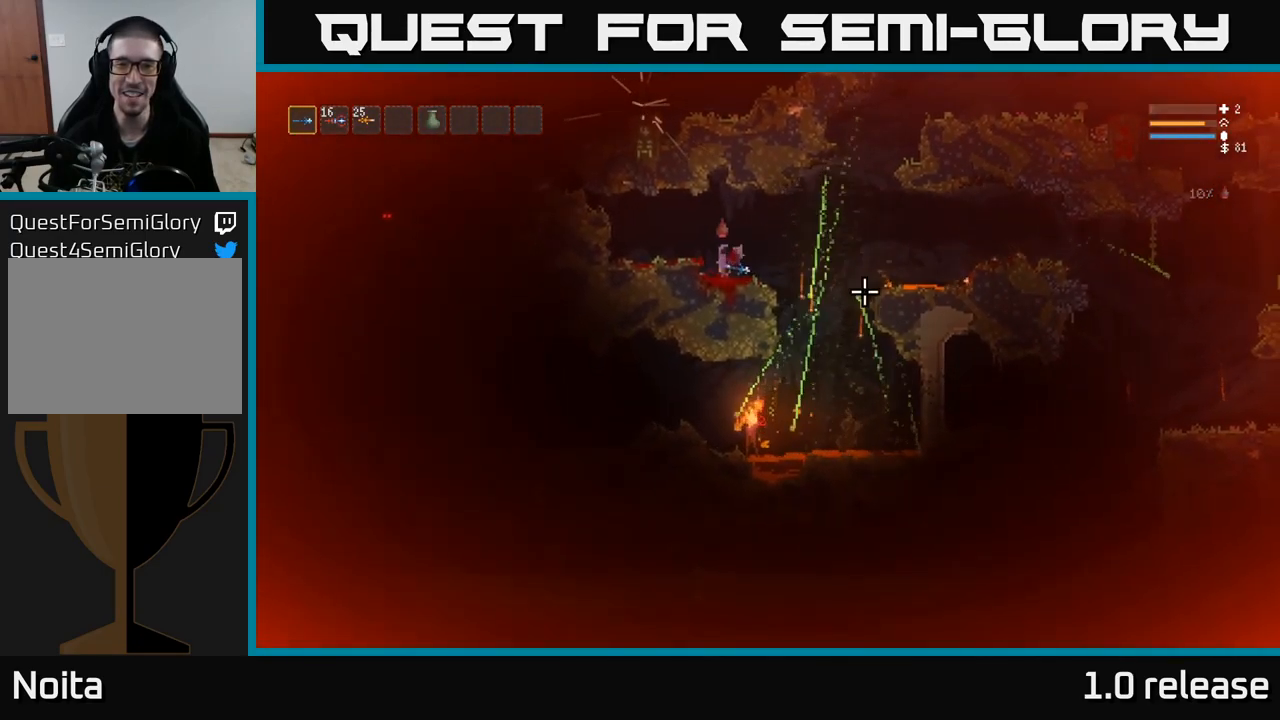
{"buttons": [], "left_stick": "right", "right_stick": "down", "events": [[84, "left_stick", "right"], [184, "right_stick", "down-right"], [300, "L2", "down"], [367, "right_stick", "down"], [434, "L2", "up"]]}
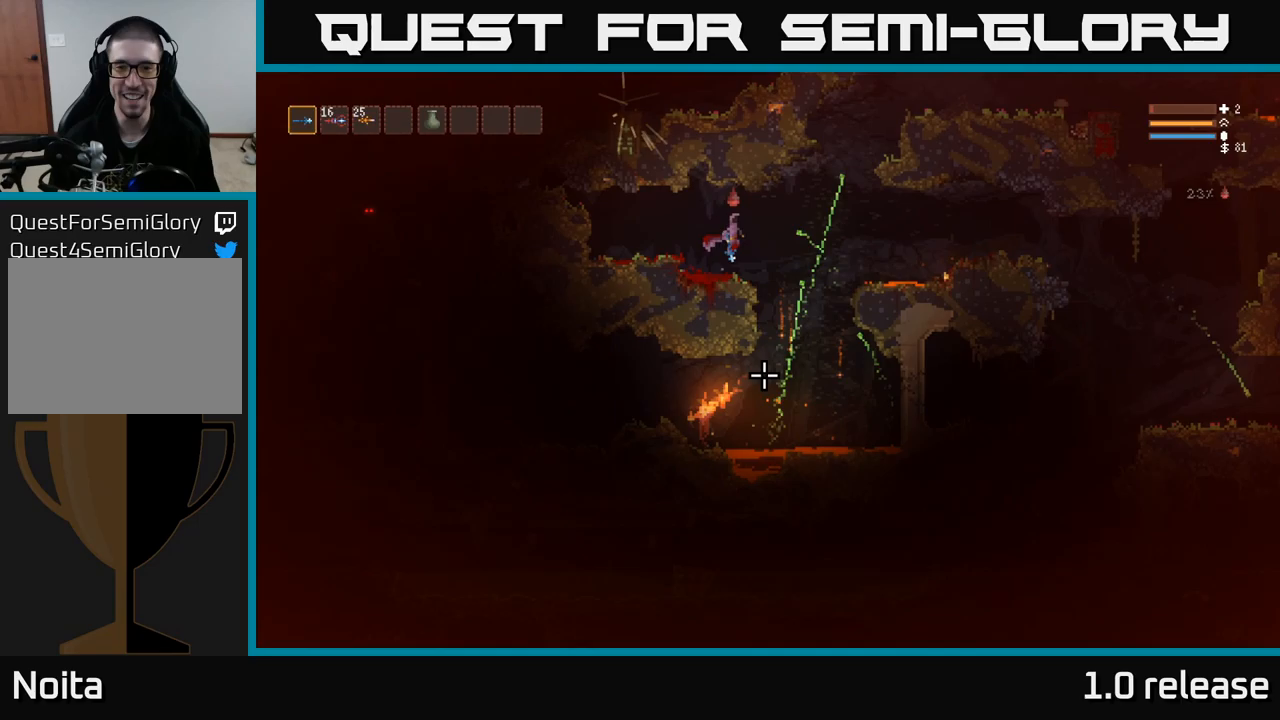
{"buttons": [], "left_stick": "center", "right_stick": "down-left", "events": [[300, "right_stick", "down-left"], [433, "left_stick", "center"]]}
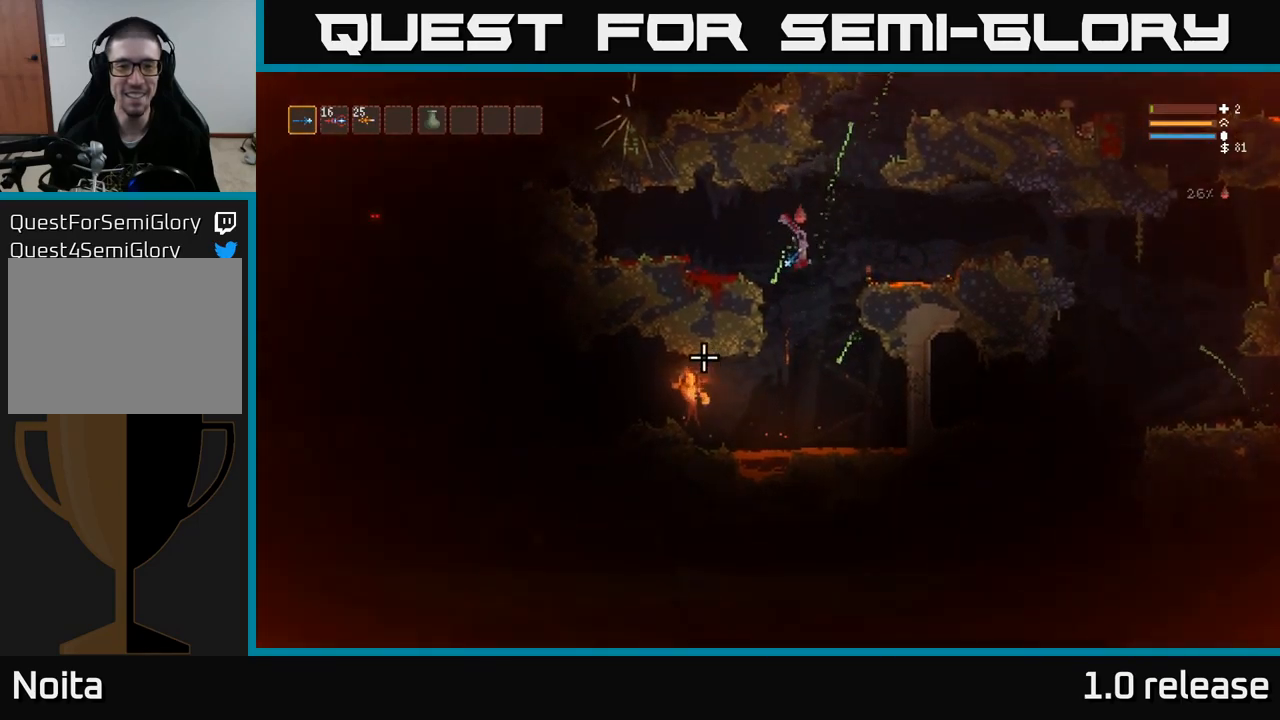
{"buttons": ["L2", "R2"], "left_stick": "center", "right_stick": "down-left", "events": [[33, "left_stick", "left"], [200, "left_stick", "center"], [333, "L2", "down"], [350, "R2", "down"]]}
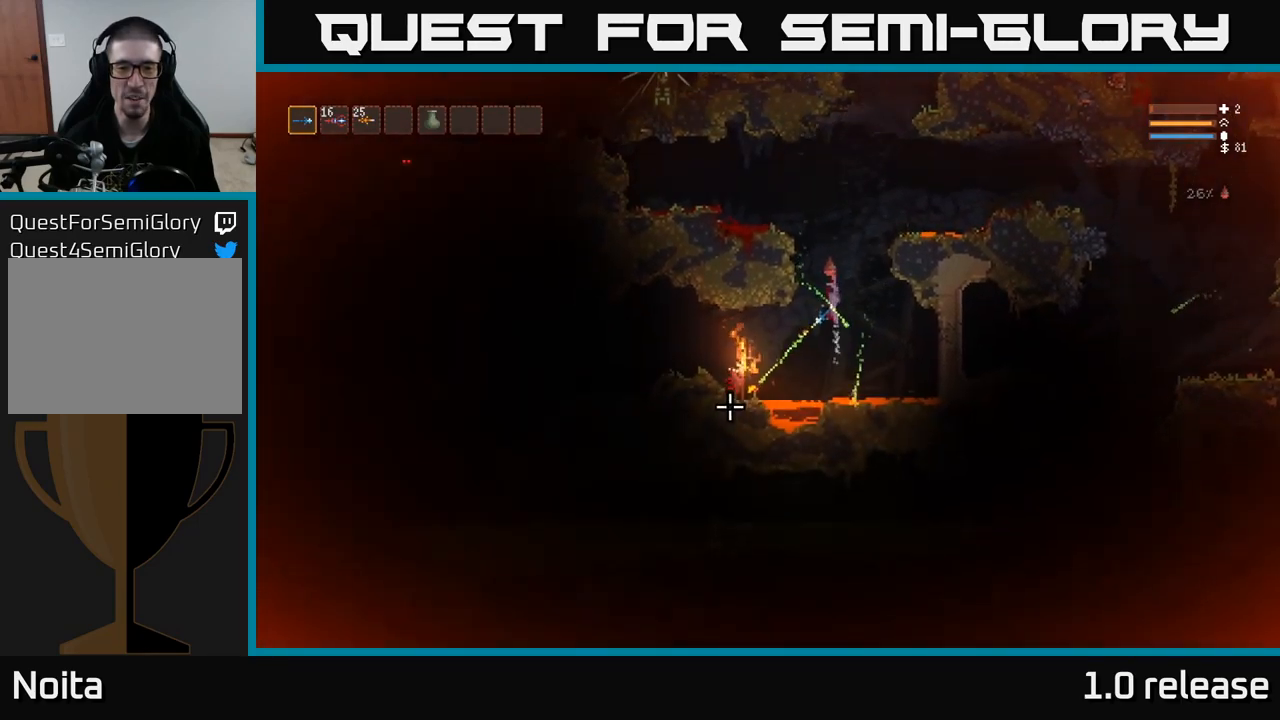
{"buttons": [], "left_stick": "left", "right_stick": "down-left", "events": [[167, "left_stick", "right"], [350, "left_stick", "center"], [367, "L2", "up"], [417, "left_stick", "left"], [467, "R2", "up"]]}
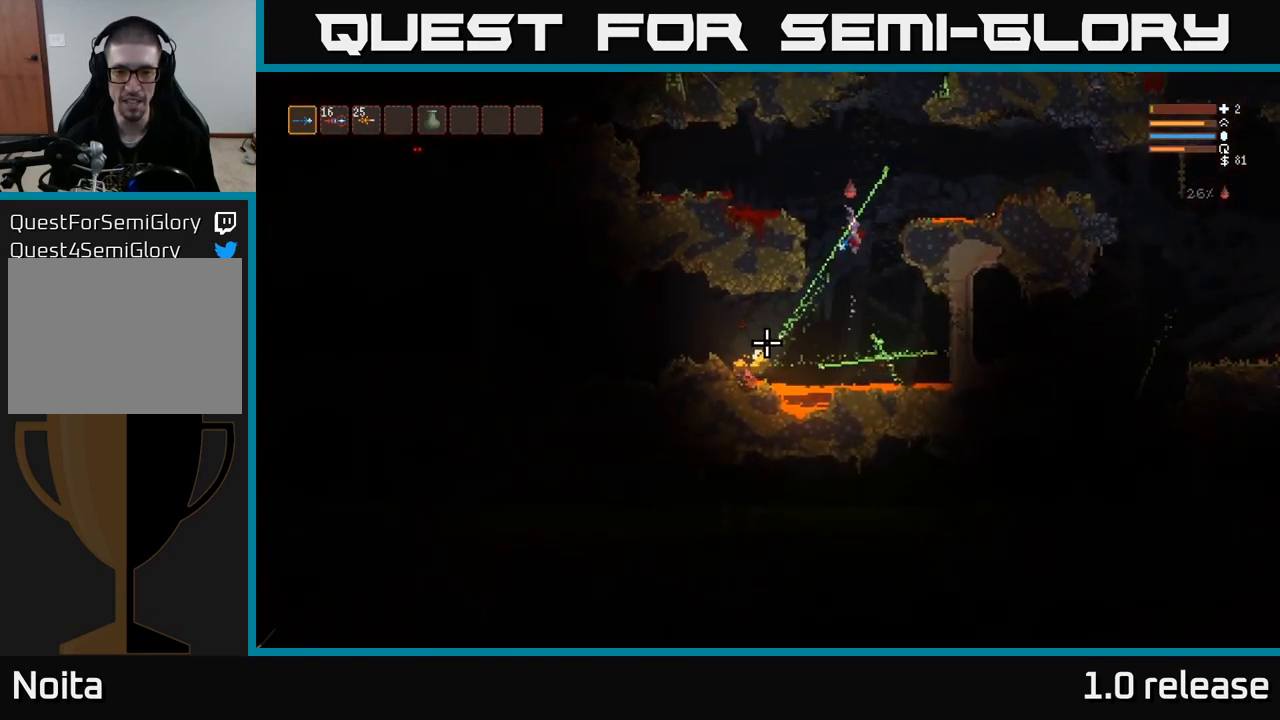
{"buttons": [], "left_stick": "left", "right_stick": "left", "events": [[83, "left_stick", "center"], [233, "right_stick", "left"], [300, "left_stick", "left"]]}
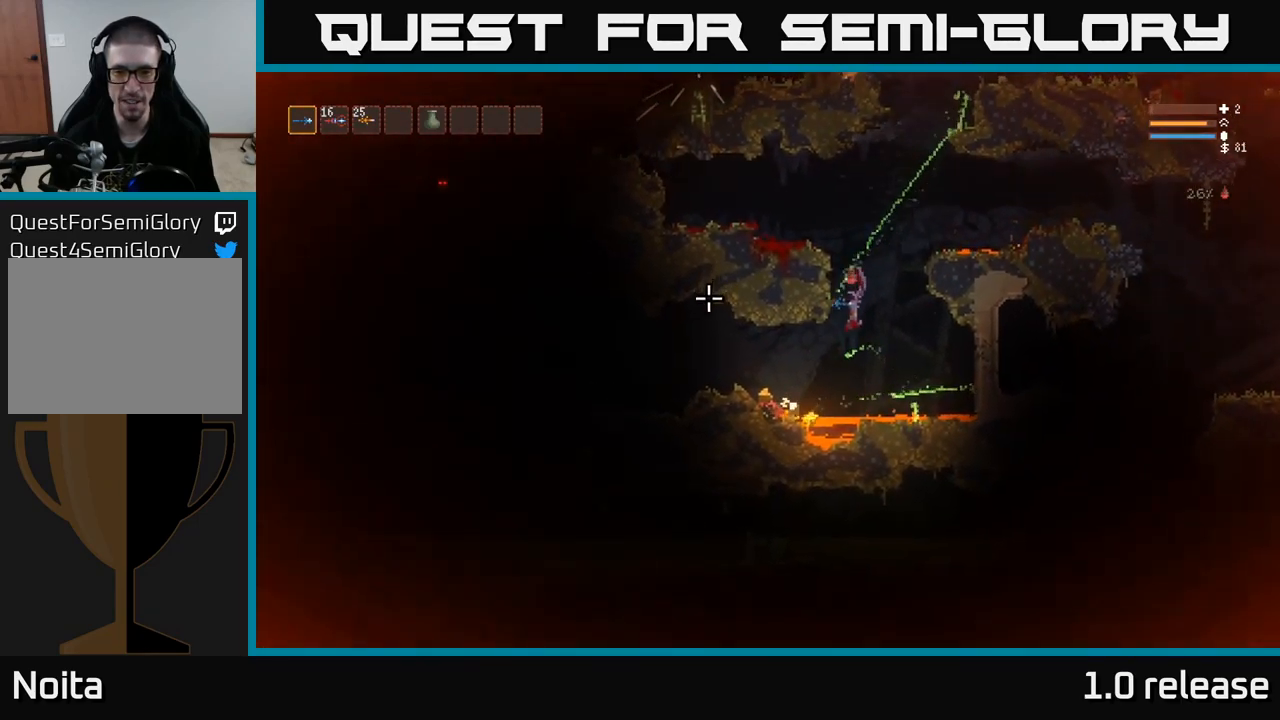
{"buttons": [], "left_stick": "center", "right_stick": "left", "events": [[100, "L2", "down"], [183, "left_stick", "center"], [200, "L2", "up"]]}
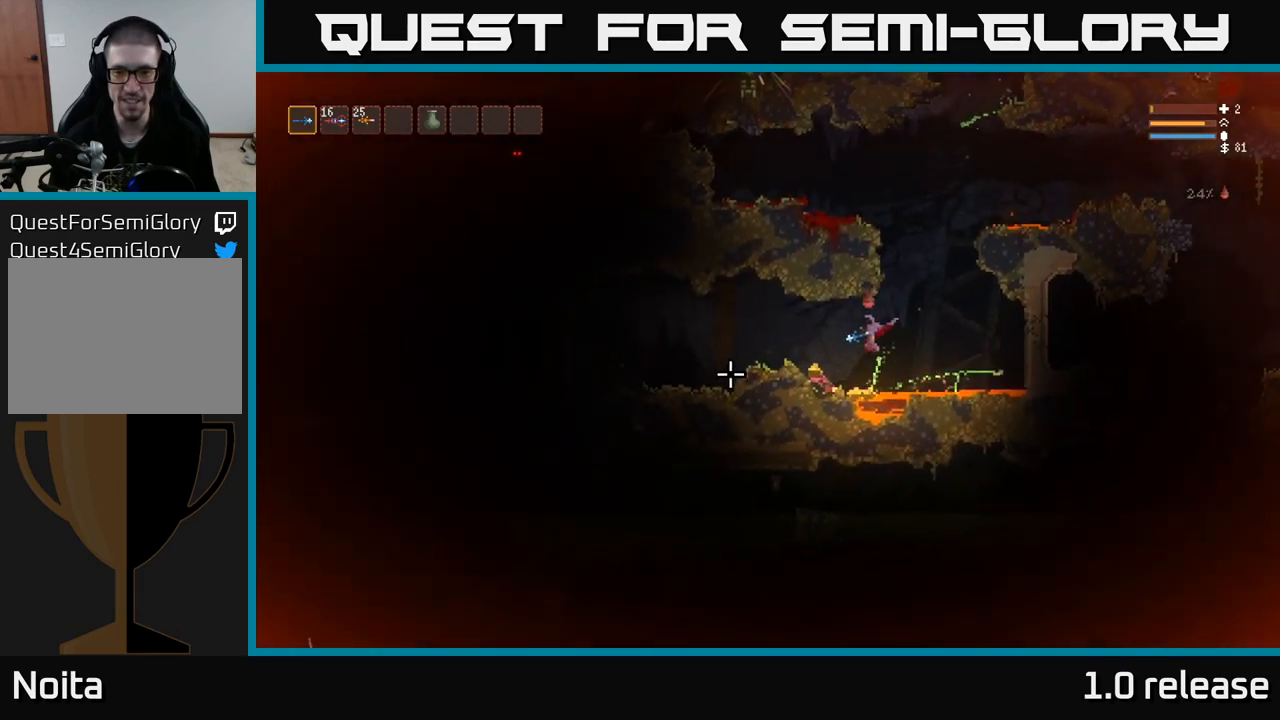
{"buttons": [], "left_stick": "center", "right_stick": "left", "events": [[50, "L2", "down"], [67, "left_stick", "left"], [167, "L2", "up"], [167, "left_stick", "center"]]}
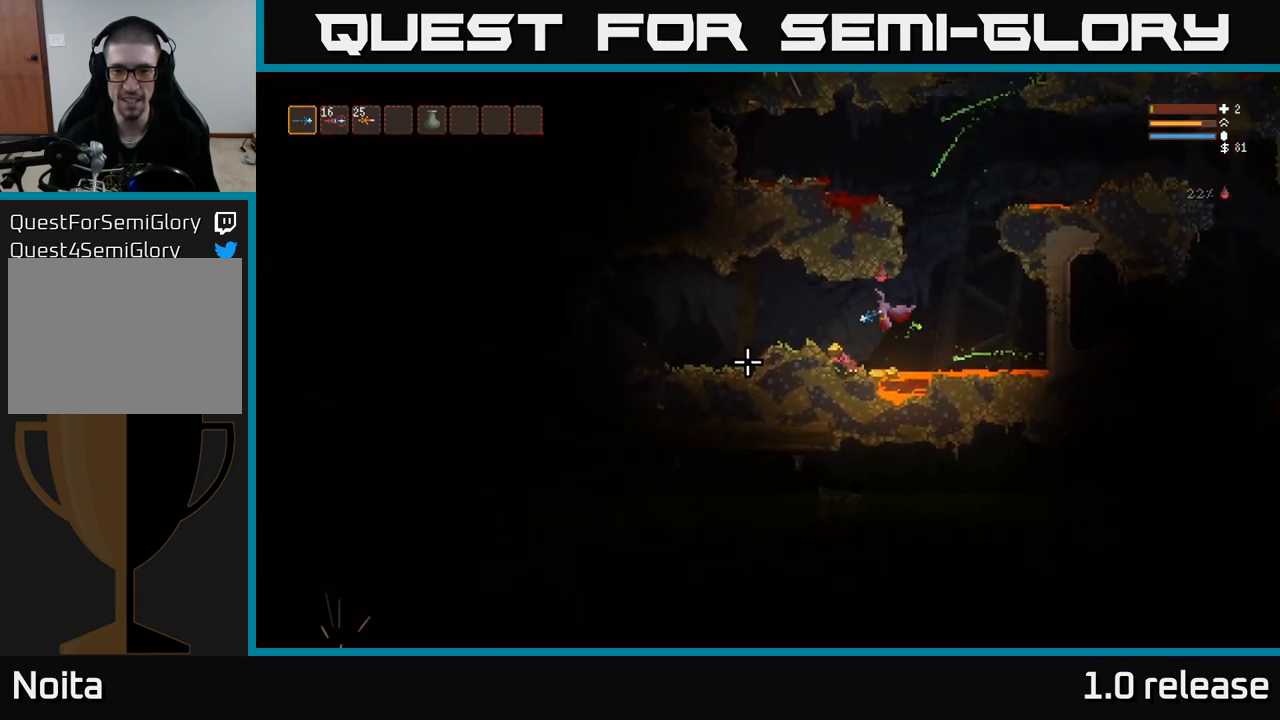
{"buttons": [], "left_stick": "left", "right_stick": "left", "events": [[300, "L2", "down"], [300, "left_stick", "left"], [433, "L2", "up"]]}
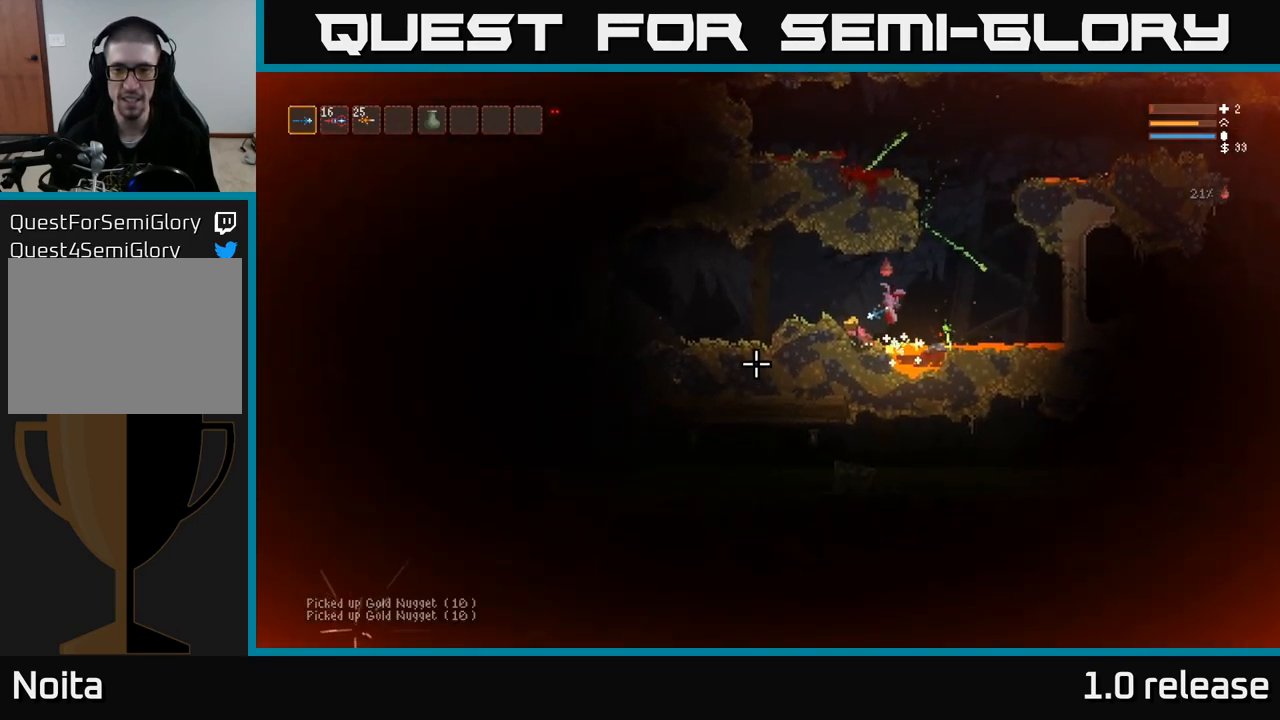
{"buttons": [], "left_stick": "left", "right_stick": "left", "events": [[100, "L2", "down"], [183, "L2", "up"], [183, "left_stick", "center"], [300, "left_stick", "left"]]}
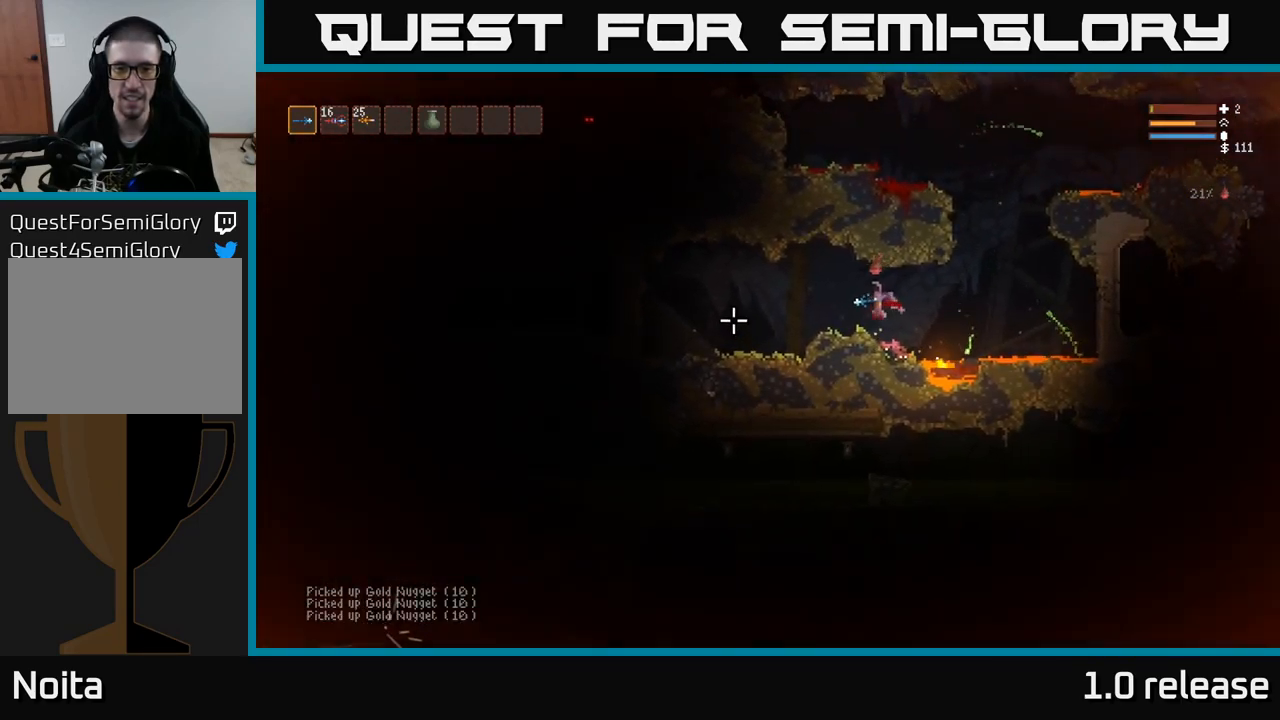
{"buttons": [], "left_stick": "left", "right_stick": "left", "events": [[383, "L2", "down"], [483, "L2", "up"]]}
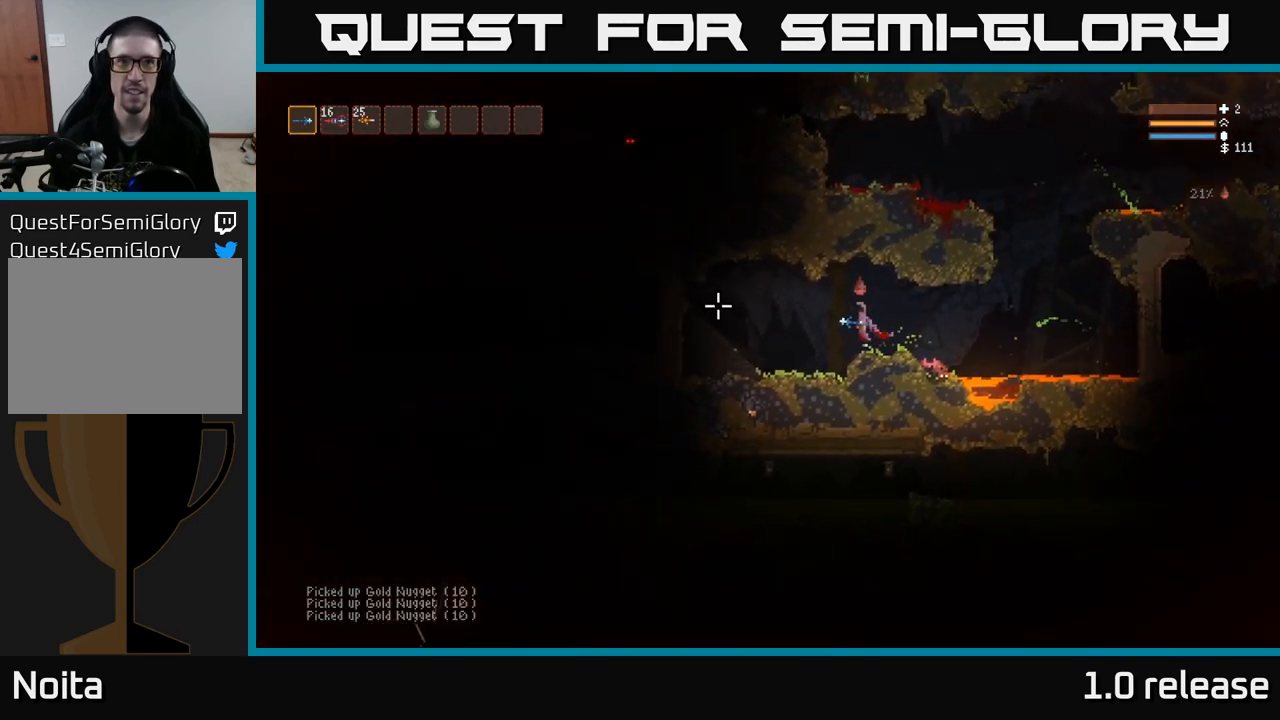
{"buttons": [], "left_stick": "left", "right_stick": "up-left", "events": [[267, "right_stick", "up-left"]]}
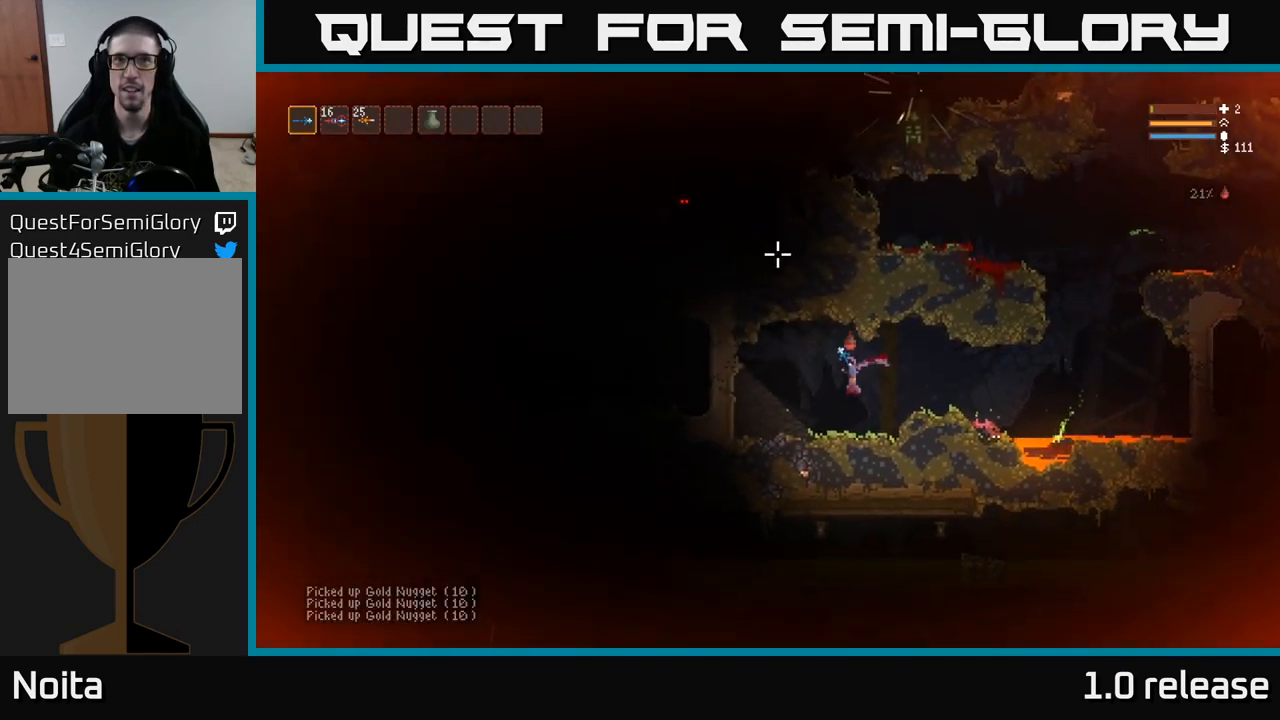
{"buttons": [], "left_stick": "left", "right_stick": "right", "events": [[17, "right_stick", "up"], [184, "right_stick", "up-right"], [234, "L2", "down"], [384, "L2", "up"], [450, "right_stick", "right"]]}
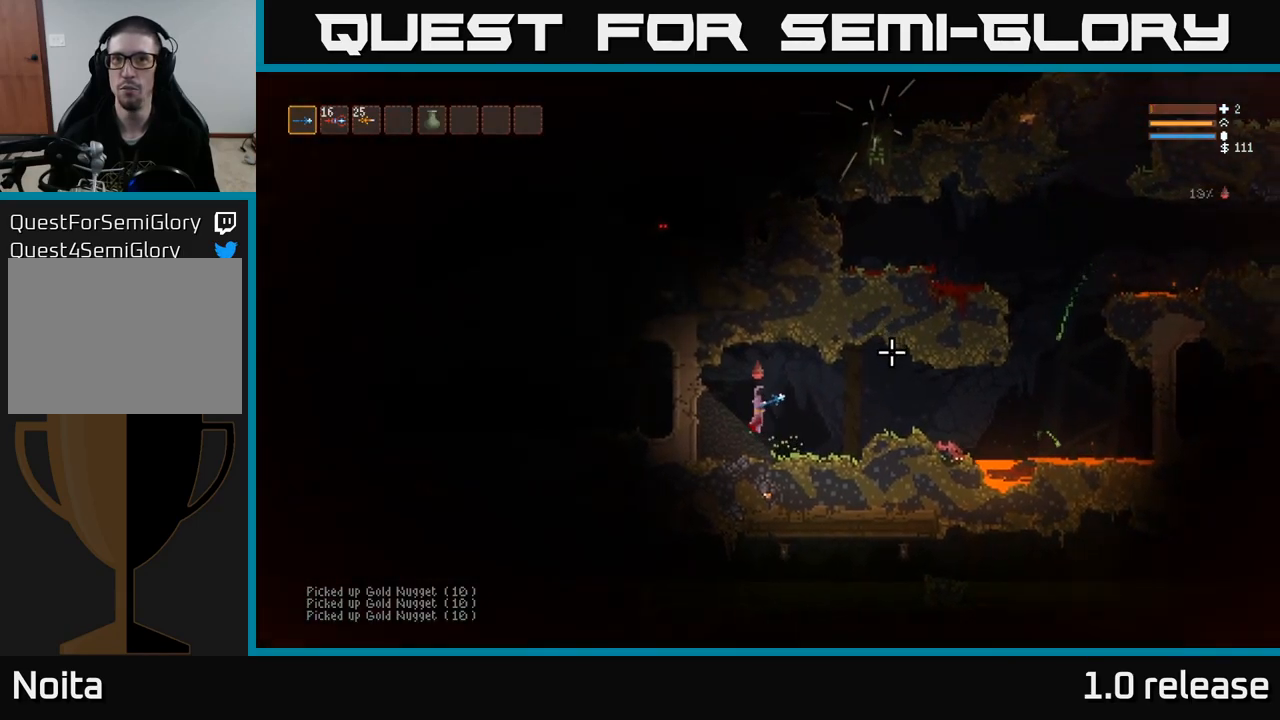
{"buttons": [], "left_stick": "right", "right_stick": "right", "events": [[250, "left_stick", "center"], [467, "left_stick", "right"]]}
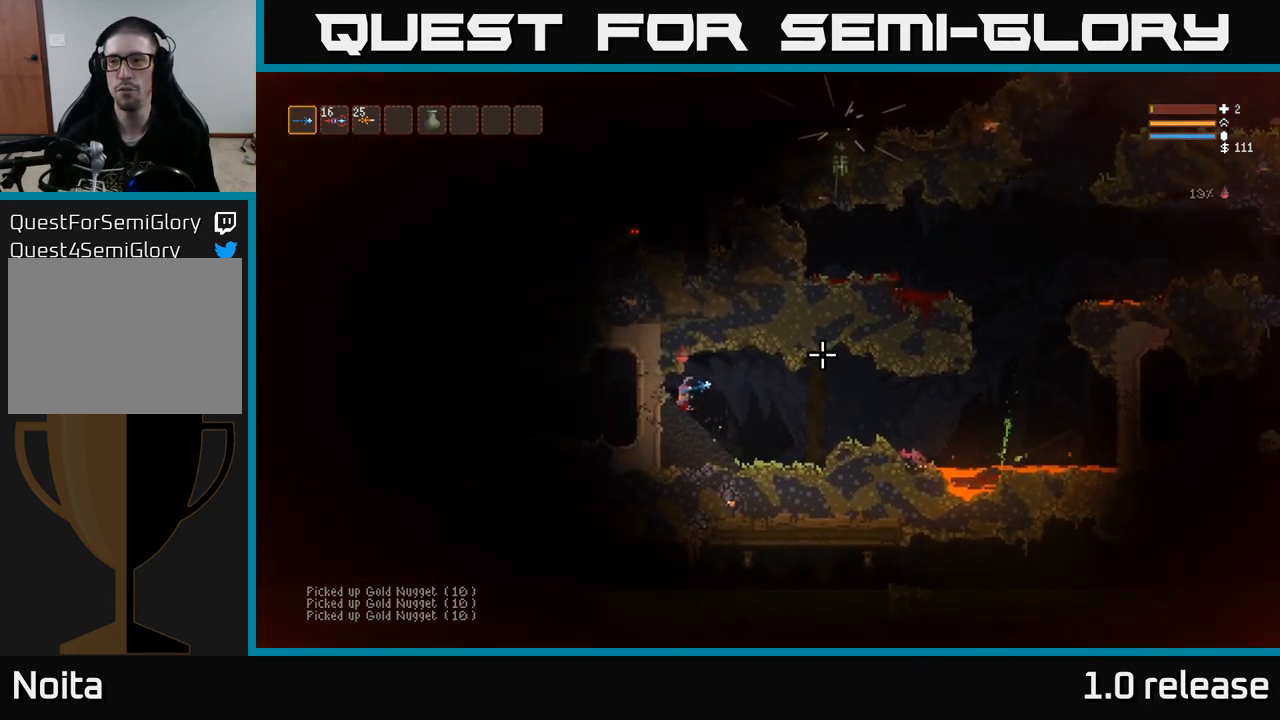
{"buttons": [], "left_stick": "right", "right_stick": "right", "events": []}
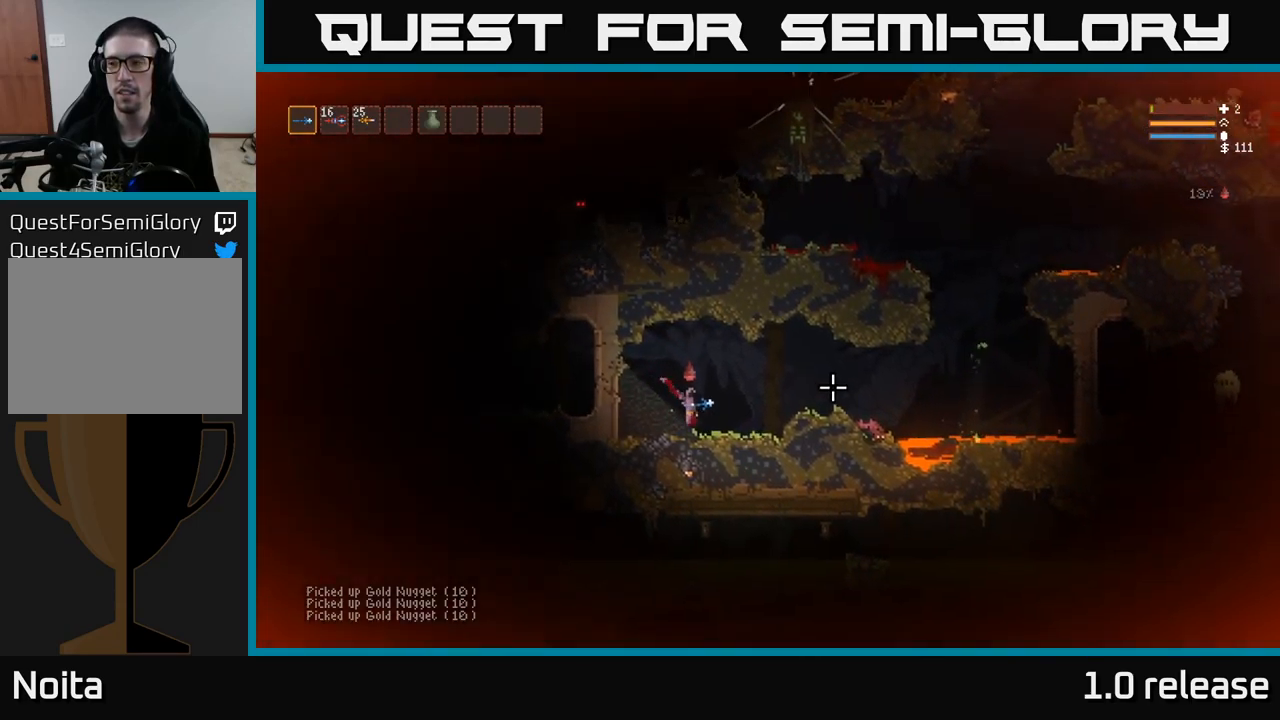
{"buttons": [], "left_stick": "right", "right_stick": "right", "events": [[150, "L2", "down"], [284, "L2", "up"]]}
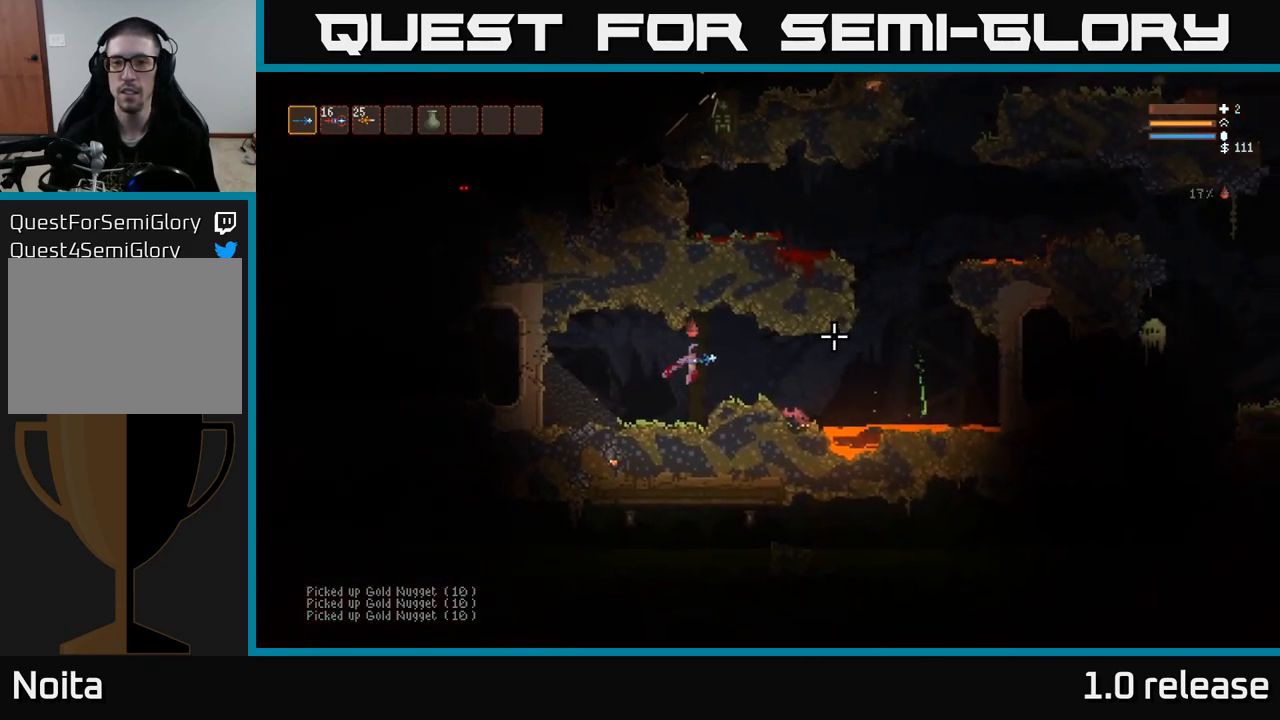
{"buttons": [], "left_stick": "right", "right_stick": "right", "events": [[367, "L2", "down"], [484, "L2", "up"]]}
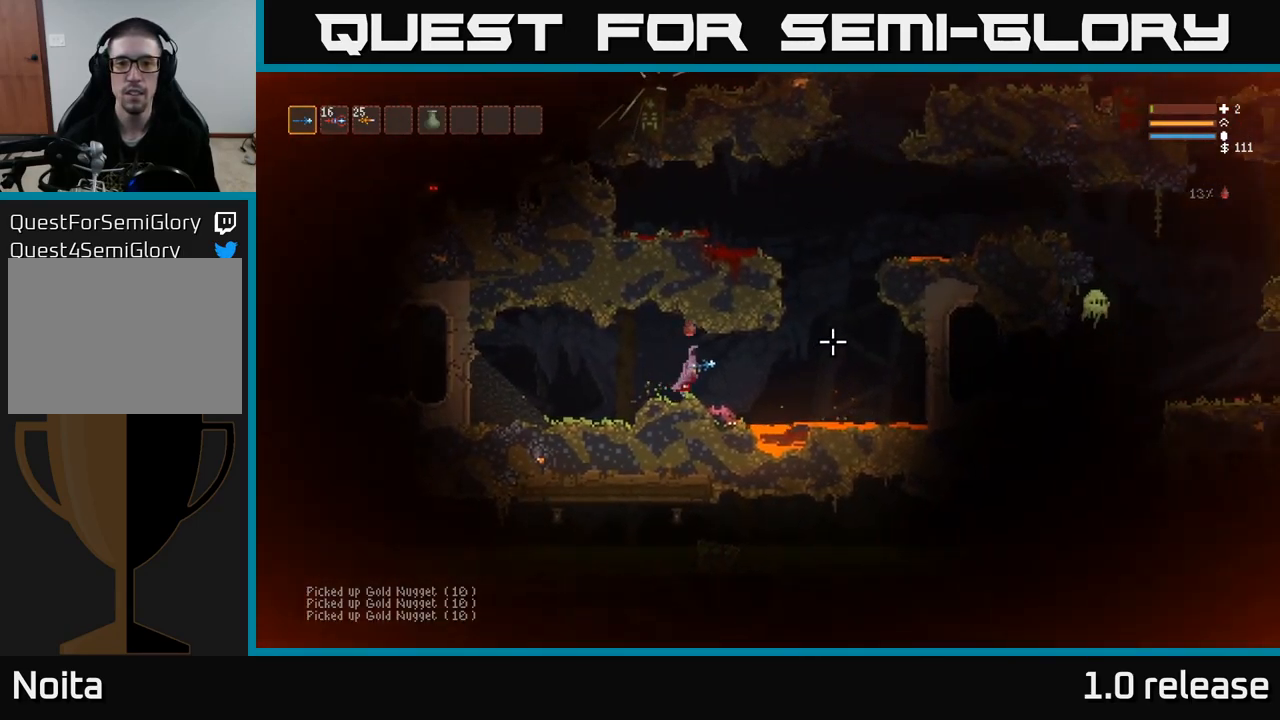
{"buttons": ["L2"], "left_stick": "right", "right_stick": "right", "events": [[384, "L2", "down"]]}
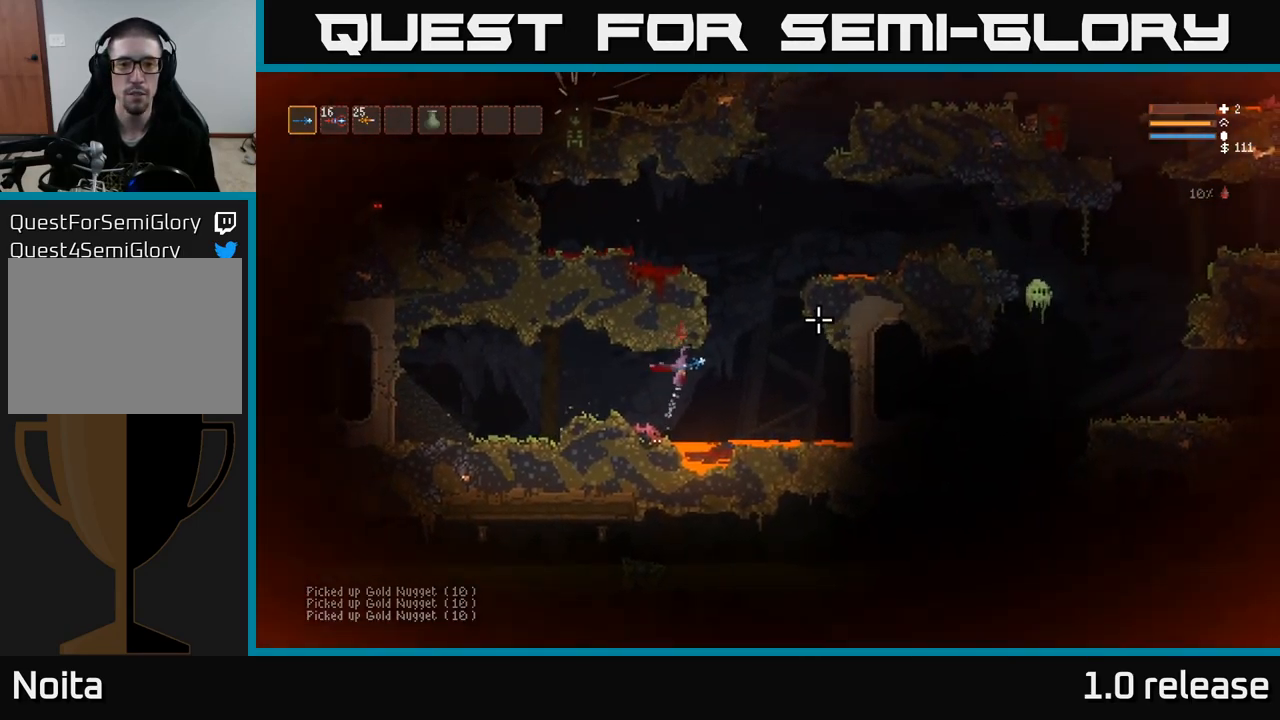
{"buttons": ["L2"], "left_stick": "right", "right_stick": "right", "events": []}
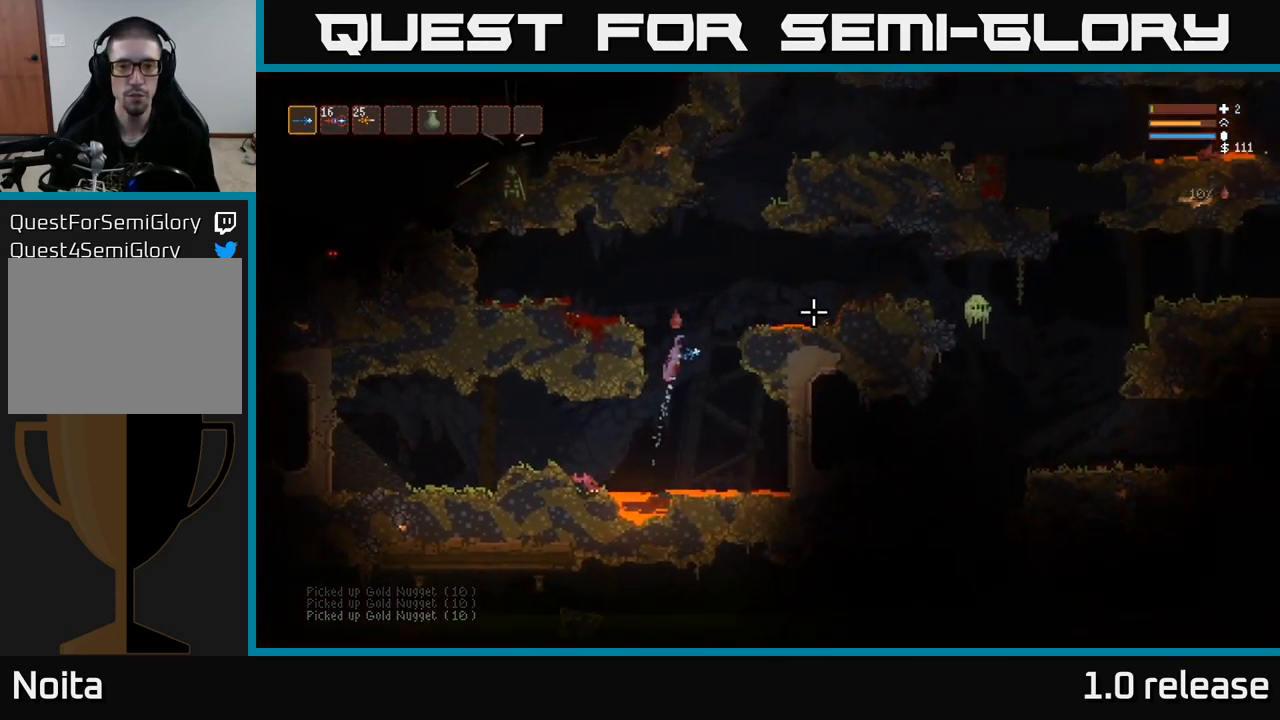
{"buttons": ["R2"], "left_stick": "right", "right_stick": "right", "events": [[334, "R2", "down"], [350, "L2", "up"]]}
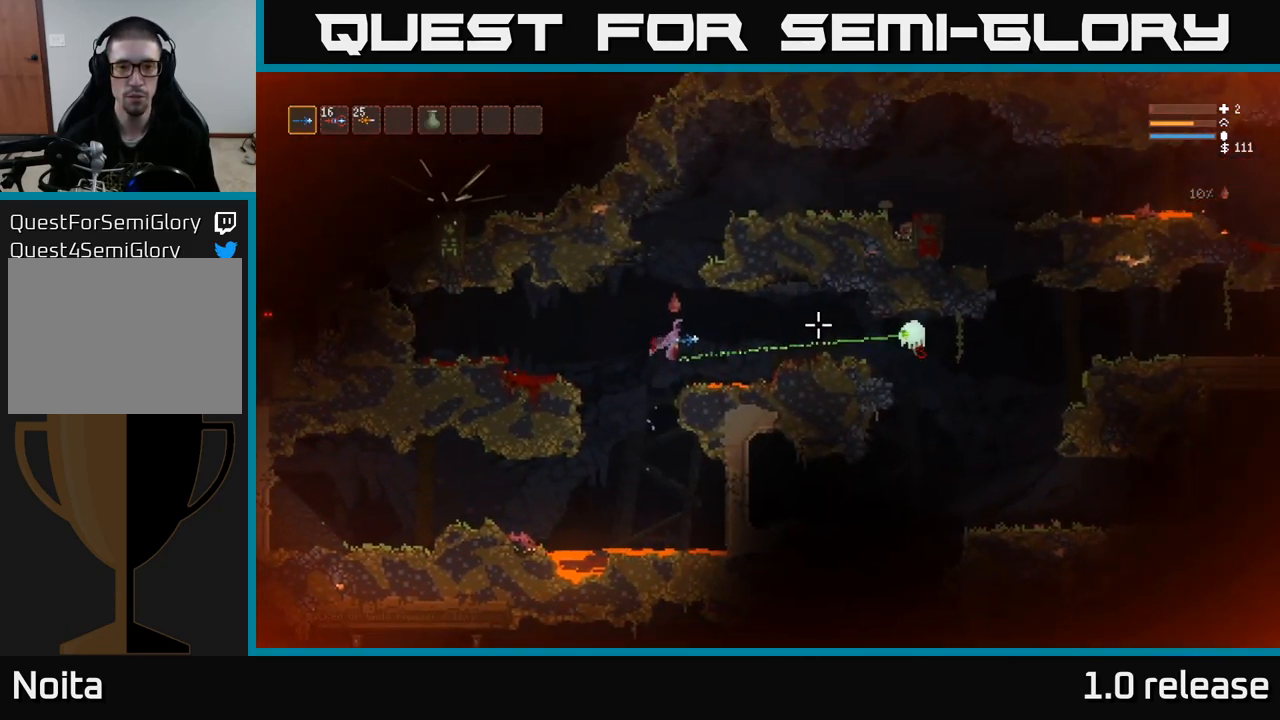
{"buttons": ["L2", "R2"], "left_stick": "right", "right_stick": "right", "events": [[34, "L2", "down"], [134, "L2", "up"], [467, "L2", "down"]]}
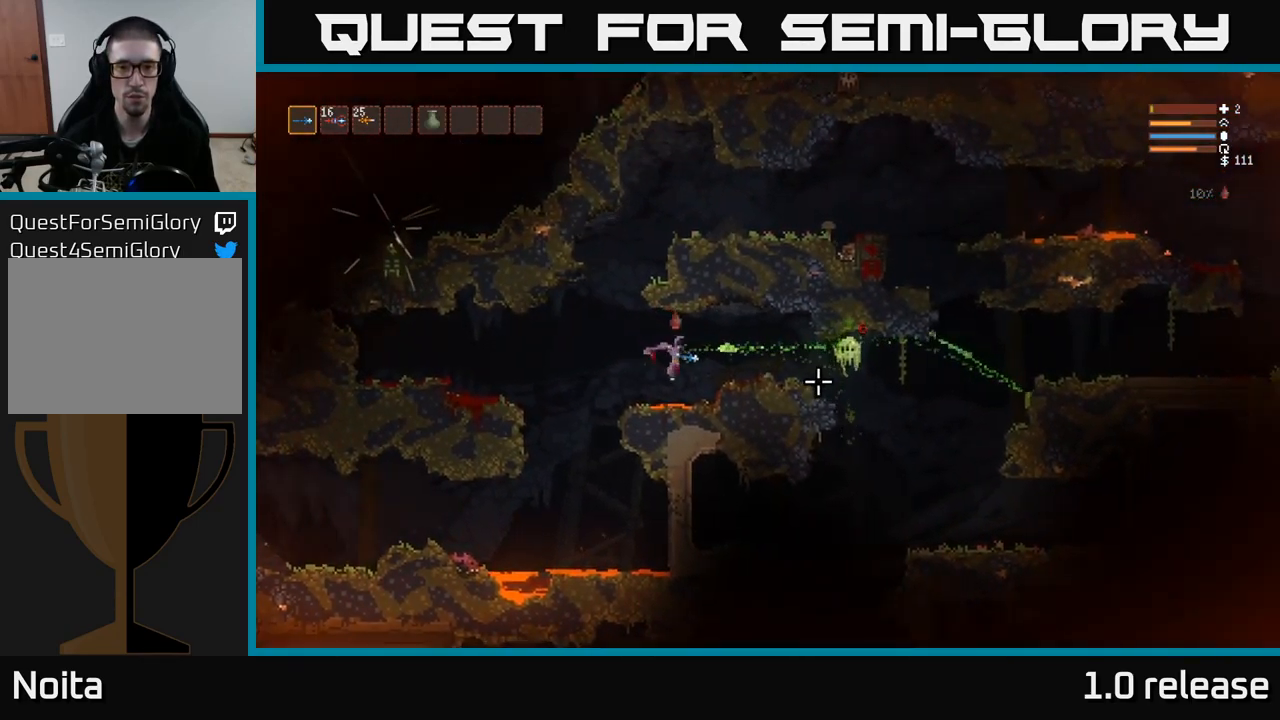
{"buttons": [], "left_stick": "right", "right_stick": "right", "events": [[84, "L2", "up"], [150, "L2", "down"], [317, "R2", "up"], [334, "L2", "up"]]}
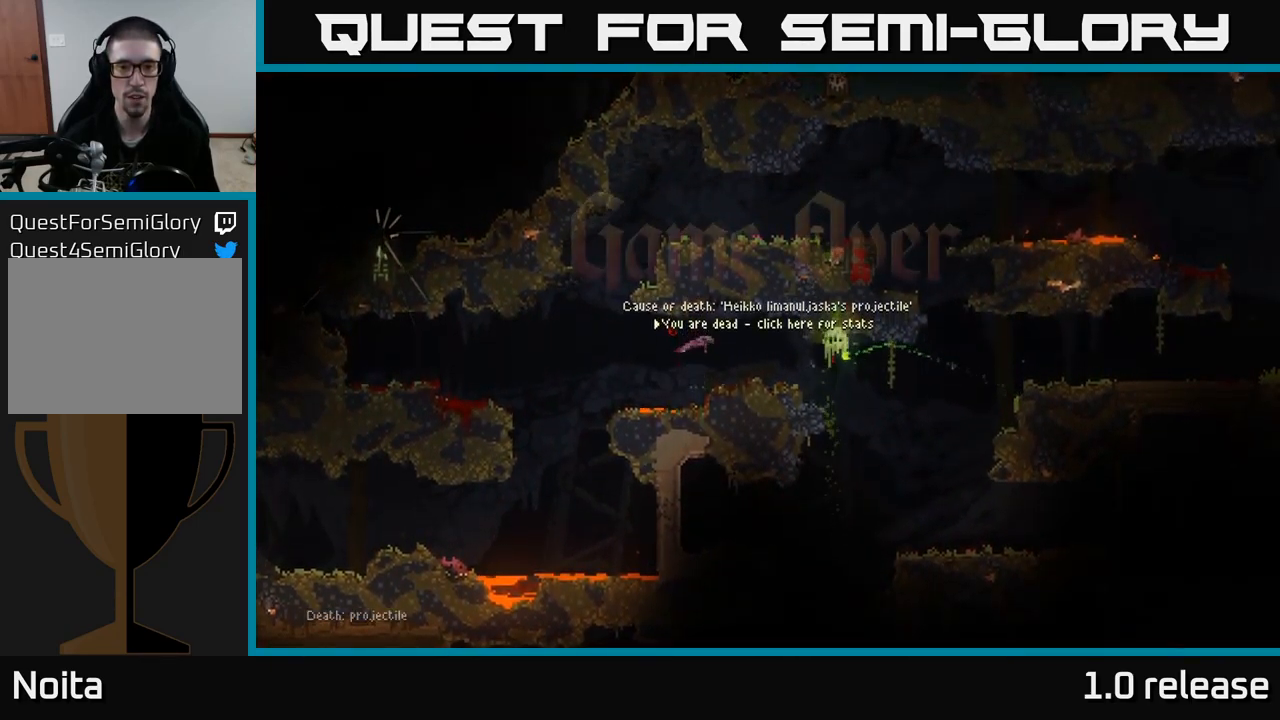
{"buttons": [], "left_stick": "center", "right_stick": "center", "events": [[166, "left_stick", "center"], [500, "right_stick", "center"]]}